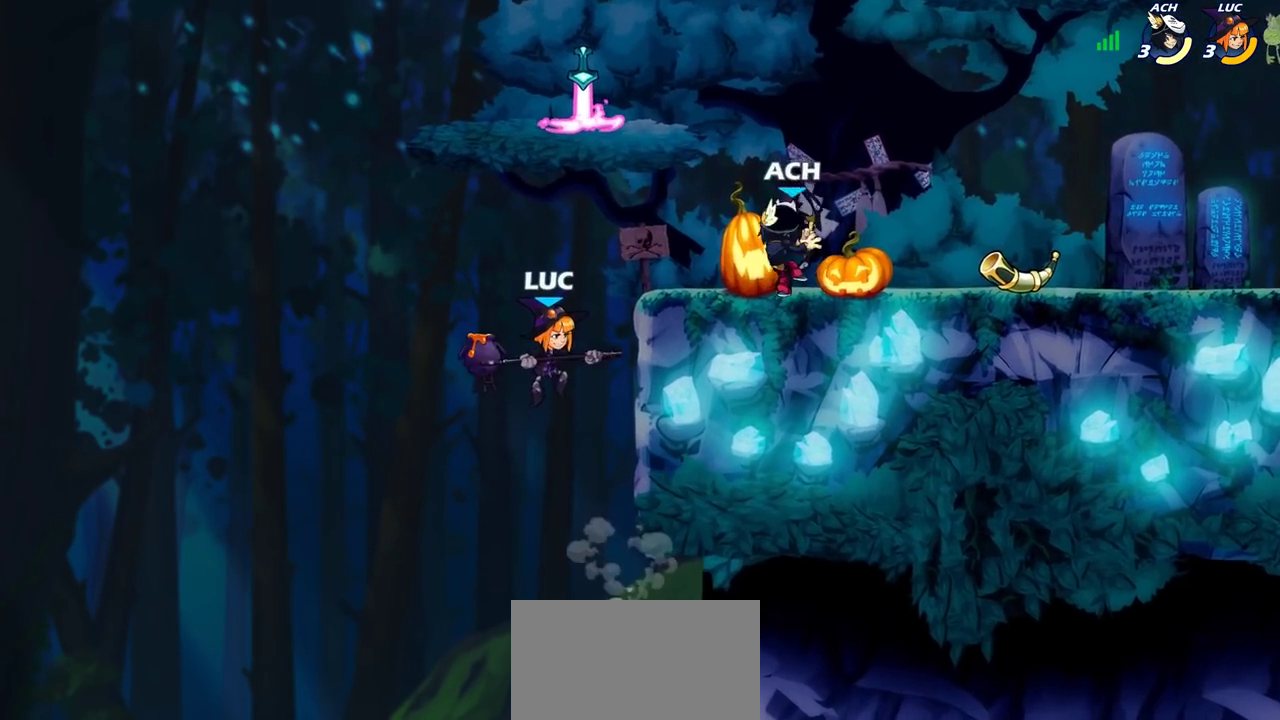
Gameplay with a controller (PlayStation layout); each line is a JSON object with the inputs held at the frame after it (dt_ms = milliseconds from this image to that frame). "events" lists button and stick changes between this image and that frame as [ms after this image, input, new state], when the widget could be followed in between. Not read: L3 R3.
{"dt_ms": 700, "buttons": [], "left_stick": "right", "right_stick": "center", "events": [[50, "left_stick", "center"], [100, "R2", "down"], [183, "R2", "up"], [667, "left_stick", "right"]]}
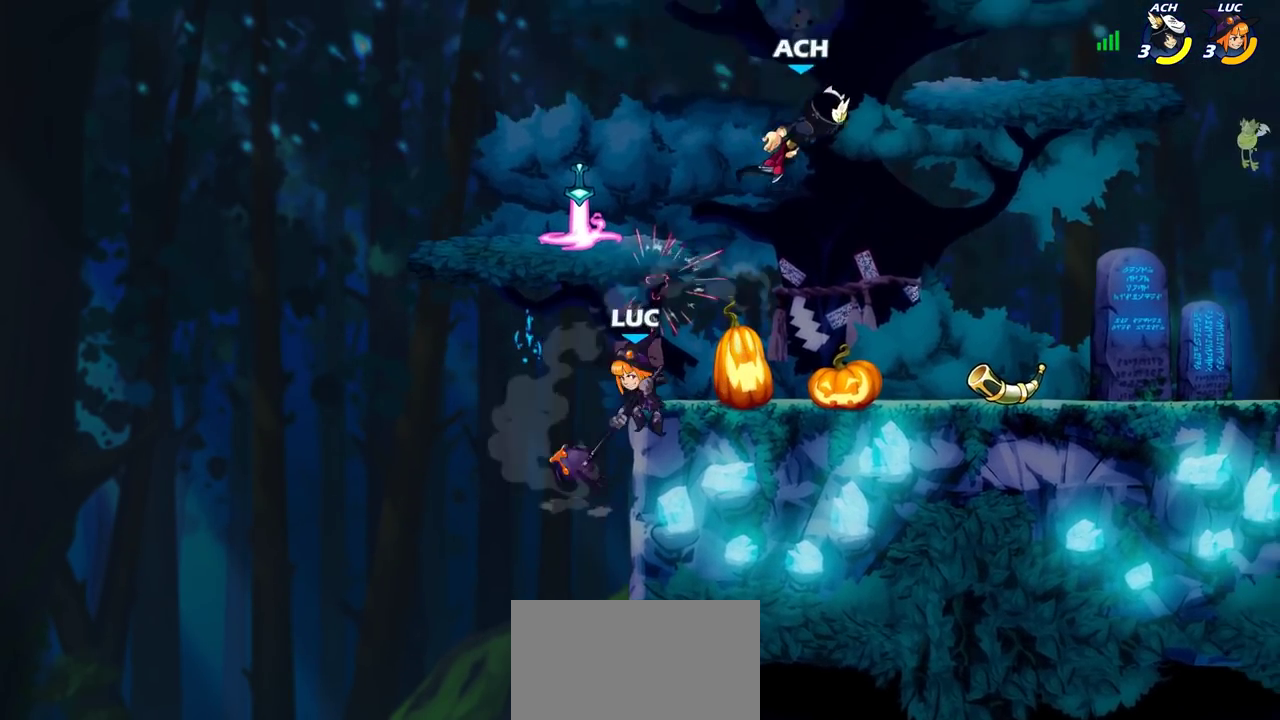
{"dt_ms": 300, "buttons": [], "left_stick": "right", "right_stick": "center", "events": [[133, "CROSS", "down"], [250, "CROSS", "up"]]}
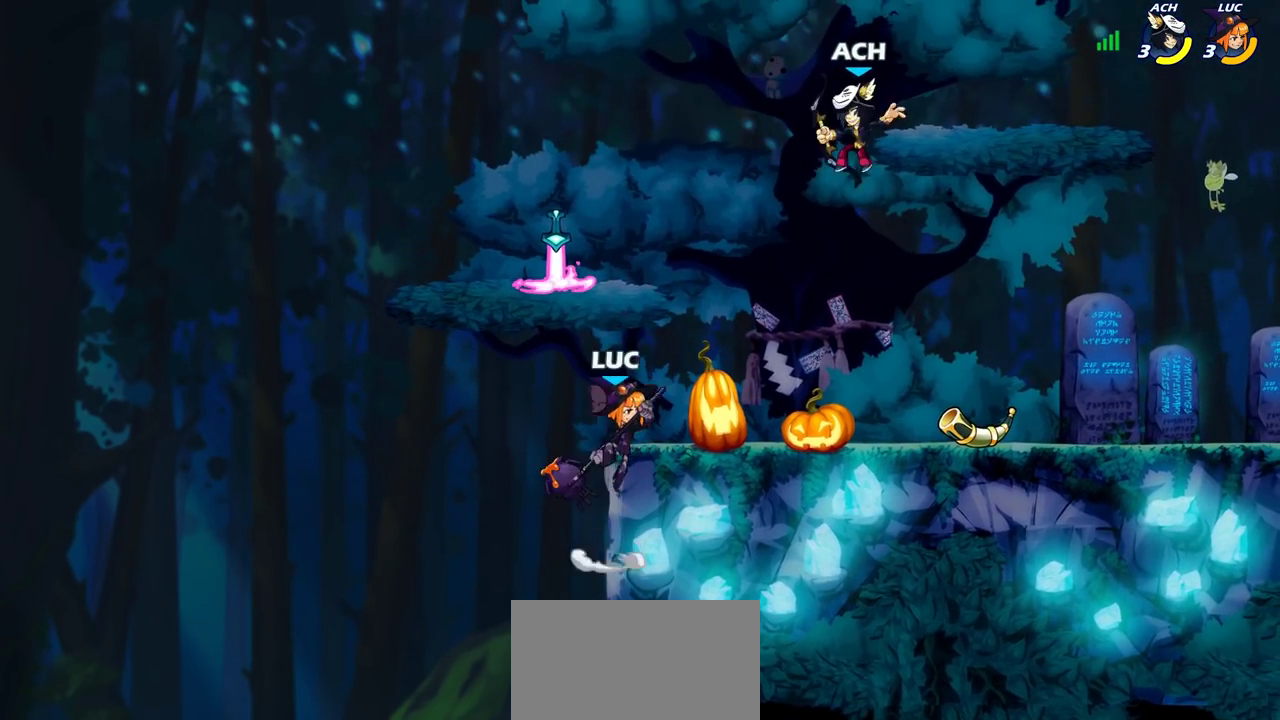
{"dt_ms": 600, "buttons": [], "left_stick": "left", "right_stick": "center", "events": [[33, "left_stick", "up-right"], [100, "CROSS", "down"], [217, "left_stick", "right"], [233, "CROSS", "up"], [233, "SQUARE", "down"], [333, "SQUARE", "up"], [433, "left_stick", "center"], [550, "left_stick", "left"]]}
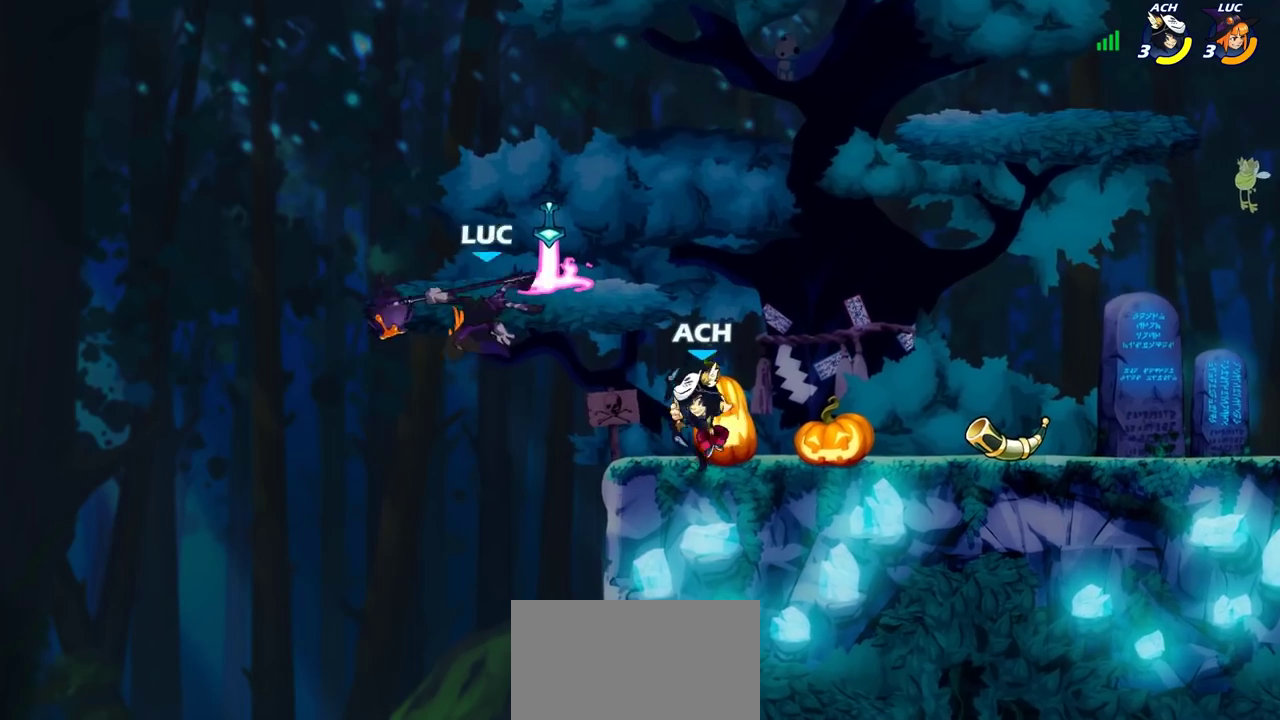
{"dt_ms": 400, "buttons": [], "left_stick": "right", "right_stick": "center", "events": [[117, "left_stick", "right"]]}
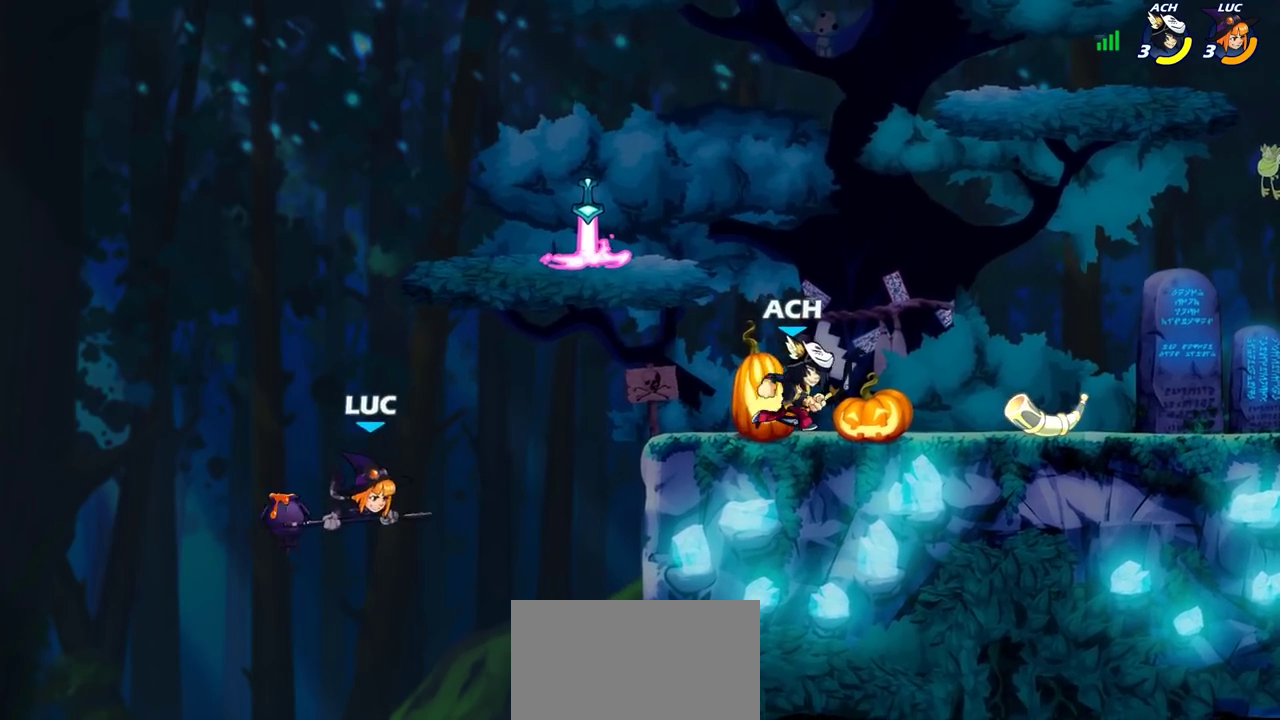
{"dt_ms": 400, "buttons": ["CROSS"], "left_stick": "right", "right_stick": "center", "events": [[400, "CROSS", "down"]]}
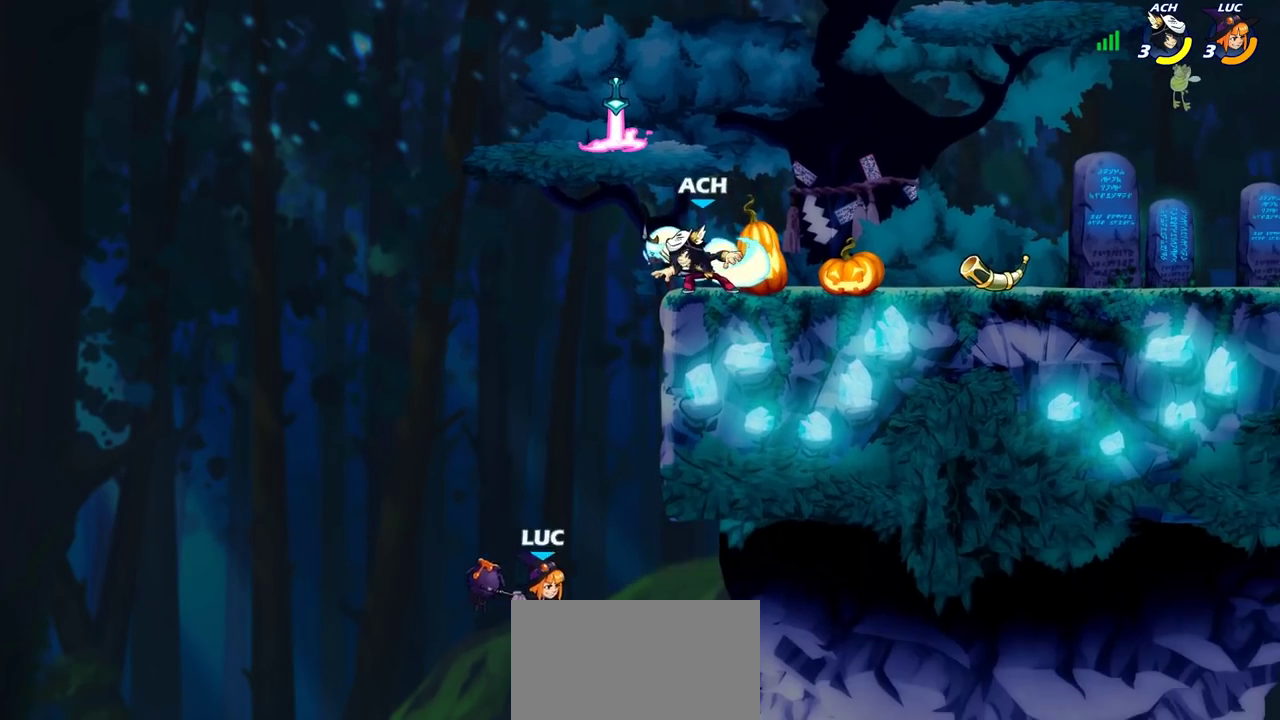
{"dt_ms": 700, "buttons": [], "left_stick": "center", "right_stick": "center", "events": [[233, "CROSS", "up"], [417, "left_stick", "down-right"], [550, "left_stick", "right"], [667, "left_stick", "center"]]}
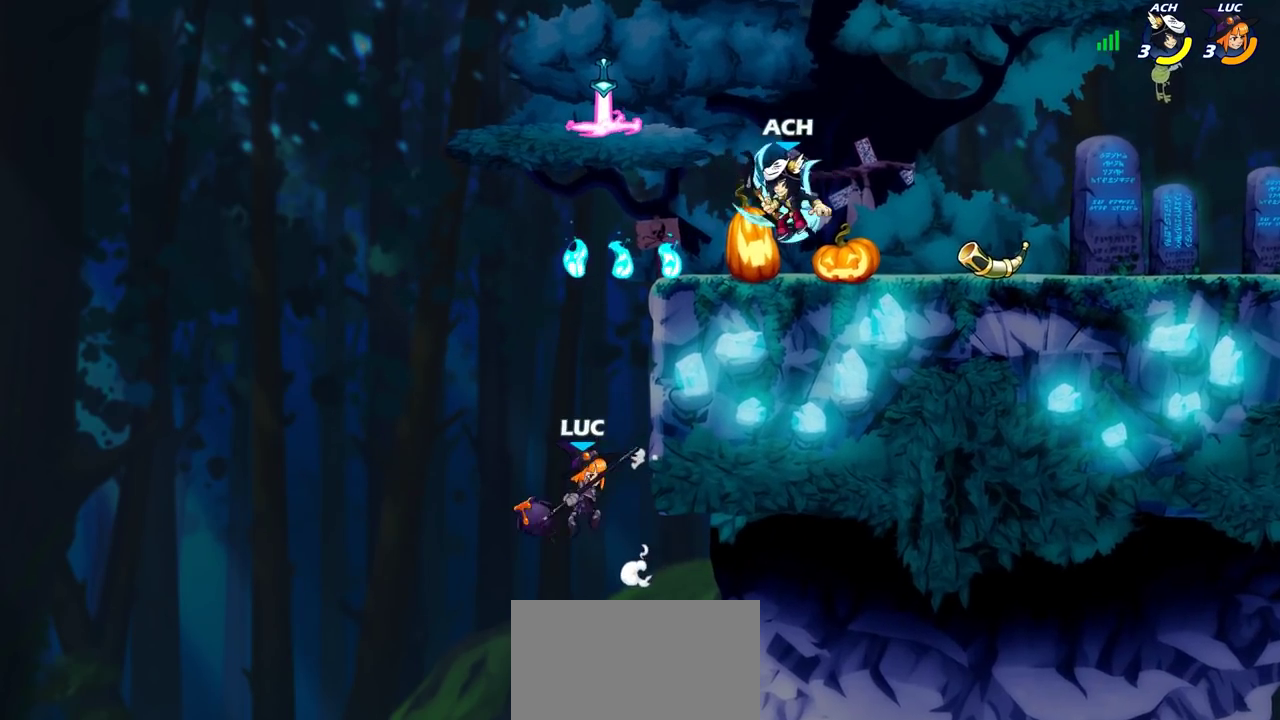
{"dt_ms": 400, "buttons": [], "left_stick": "center", "right_stick": "center", "events": [[167, "CROSS", "down"], [283, "CROSS", "up"]]}
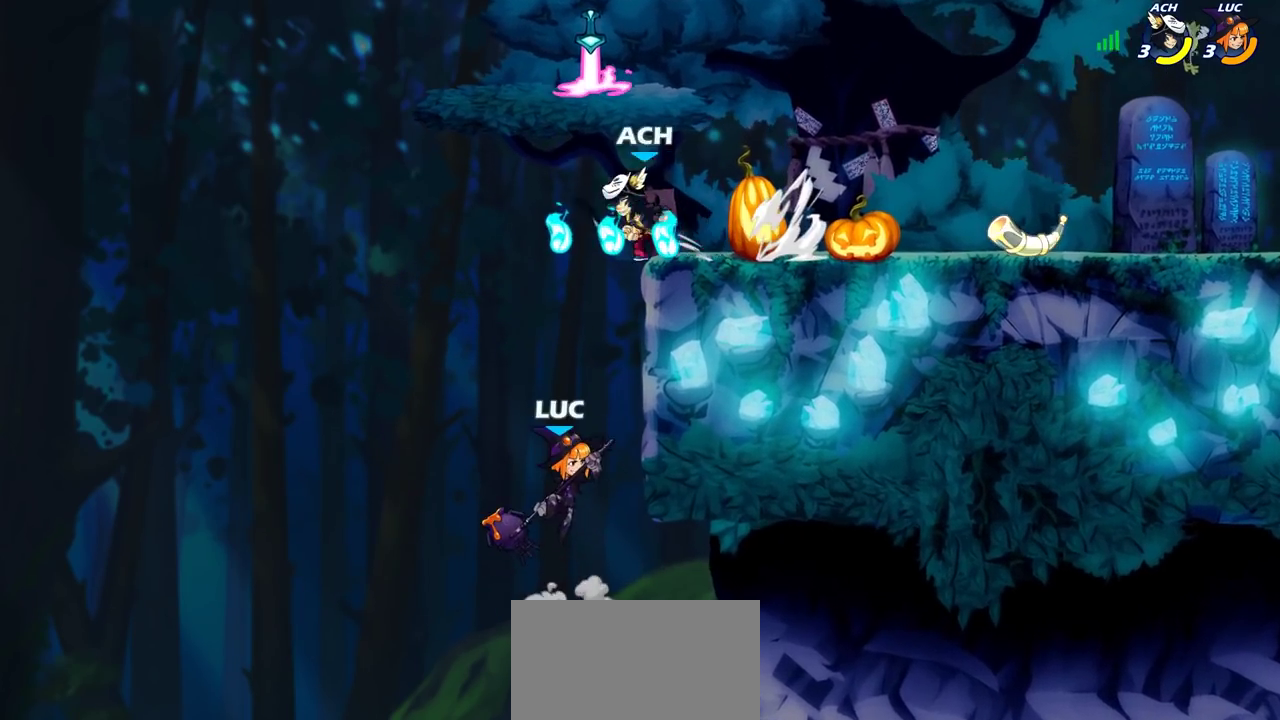
{"dt_ms": 400, "buttons": [], "left_stick": "down-left", "right_stick": "center", "events": [[333, "left_stick", "down-left"]]}
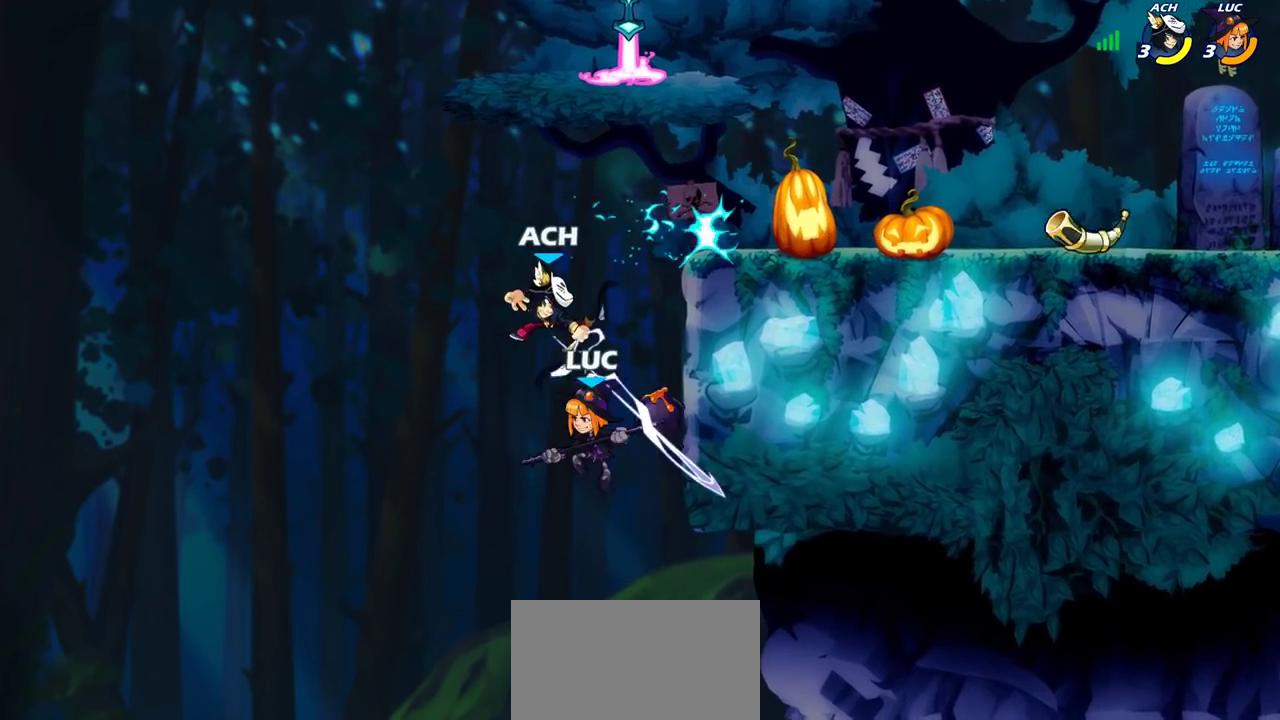
{"dt_ms": 600, "buttons": [], "left_stick": "right", "right_stick": "center"}
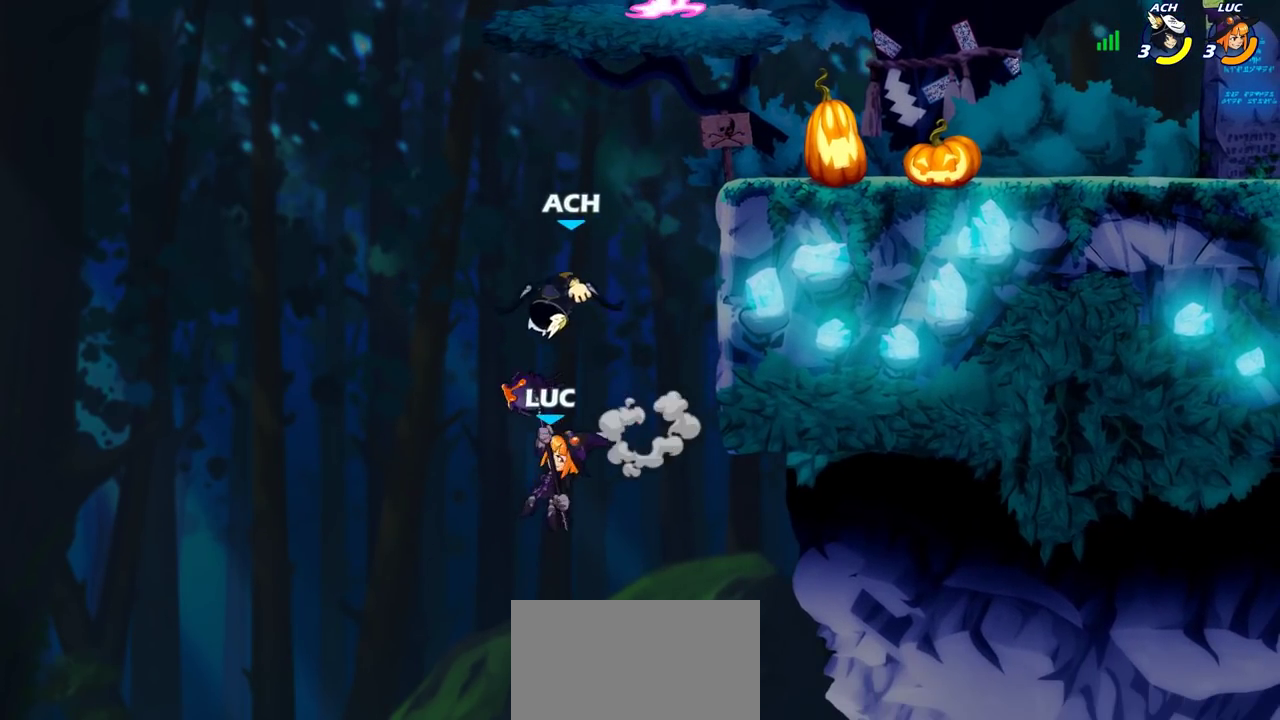
{"dt_ms": 700, "buttons": [], "left_stick": "left", "right_stick": "center", "events": [[383, "left_stick", "down-right"], [467, "left_stick", "left"], [583, "CIRCLE", "down"], [683, "CIRCLE", "up"]]}